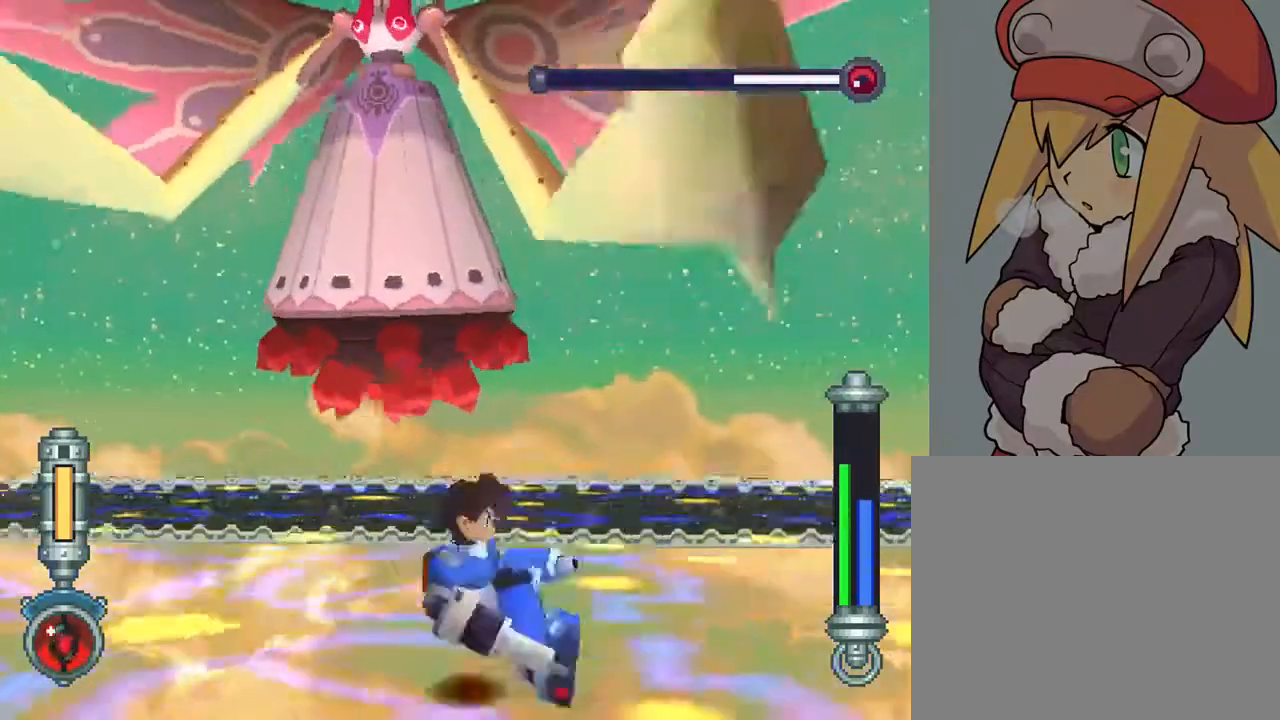
Gameplay with a controller (PlayStation layout); each line is a JSON object with the inputs held at the frame after it. "events" lists button and stick changes between this image and that frame as [ms after this image, input, new state], when the widget could be followed in between. Not read: L3 R3.
{"buttons": ["TRIANGLE", "L2", "DPAD_LEFT"], "left_stick": "center", "right_stick": "center", "events": [[333, "DPAD_LEFT", "down"]]}
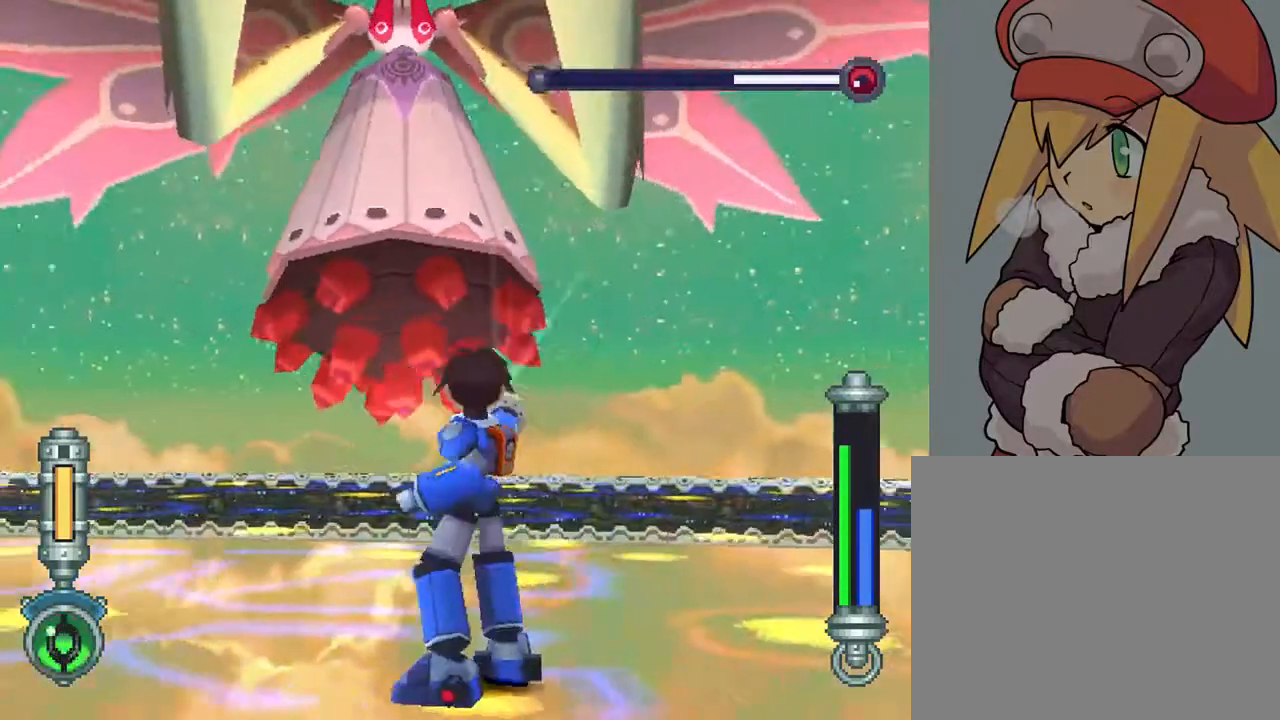
{"buttons": ["TRIANGLE", "L2"], "left_stick": "center", "right_stick": "center", "events": [[17, "DPAD_LEFT", "up"], [217, "DPAD_DOWN", "down"], [367, "DPAD_DOWN", "up"]]}
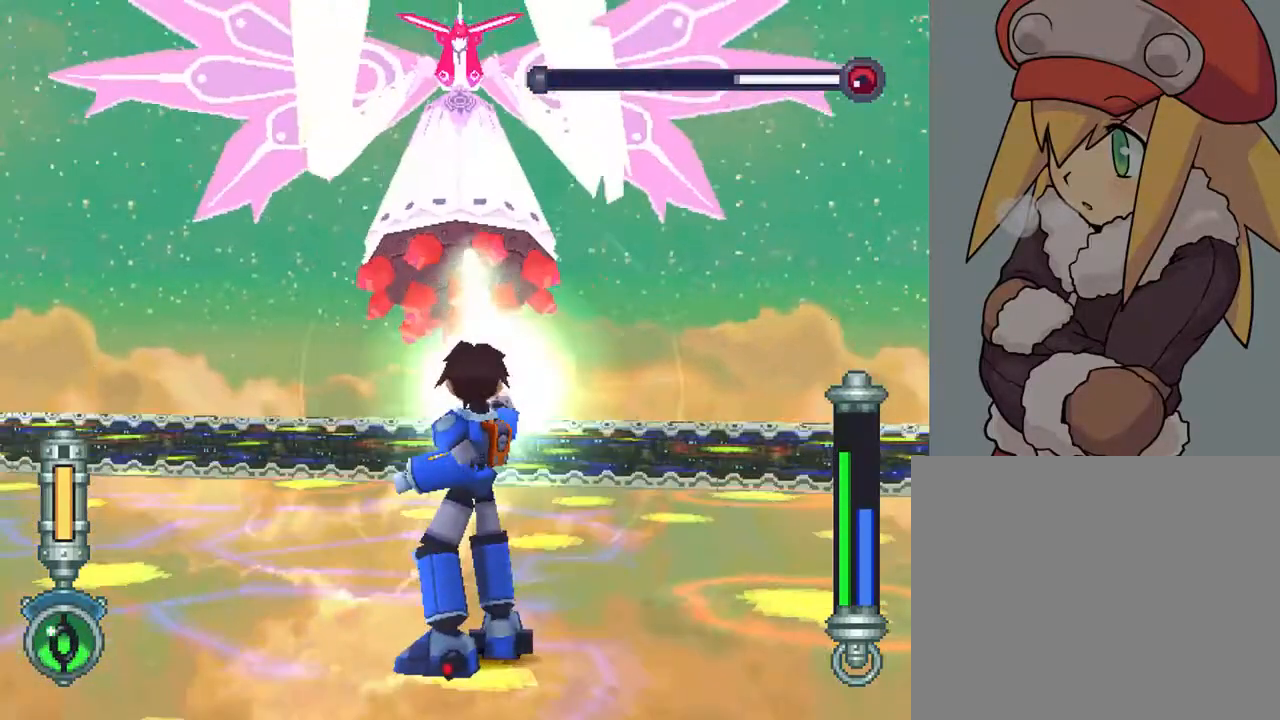
{"buttons": ["TRIANGLE", "L2"], "left_stick": "center", "right_stick": "center", "events": []}
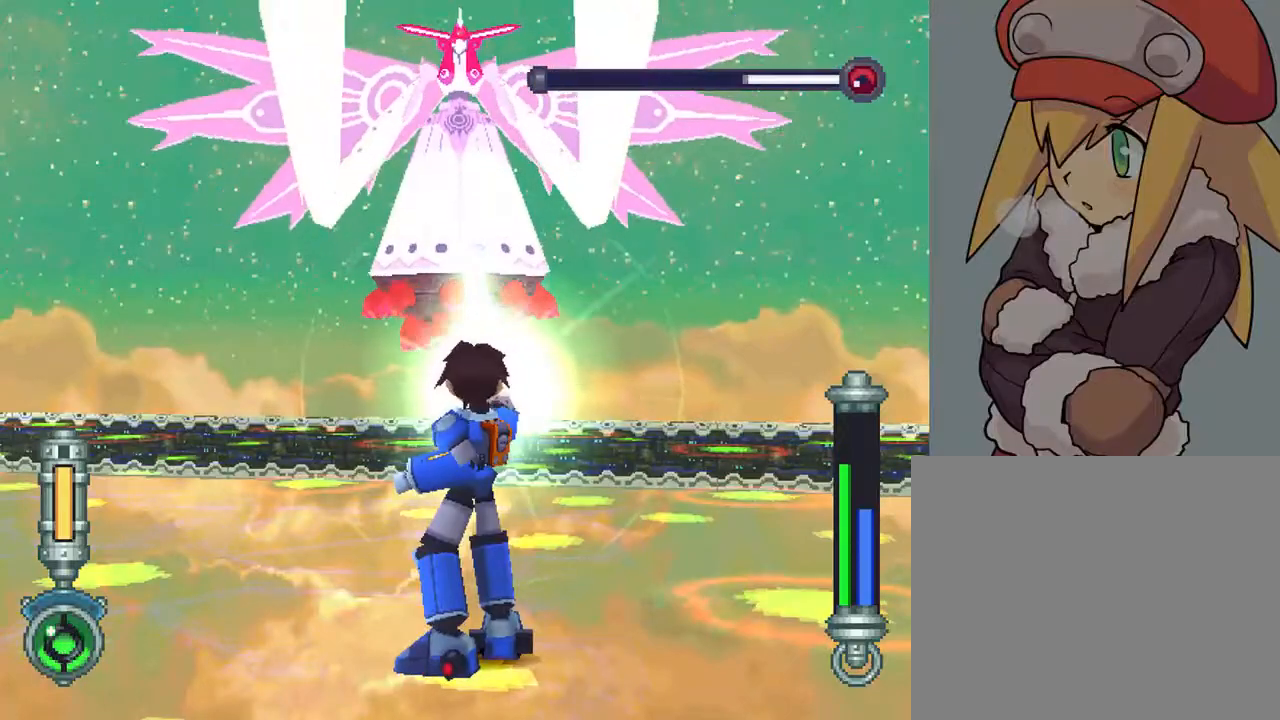
{"buttons": ["TRIANGLE", "L2"], "left_stick": "center", "right_stick": "center", "events": []}
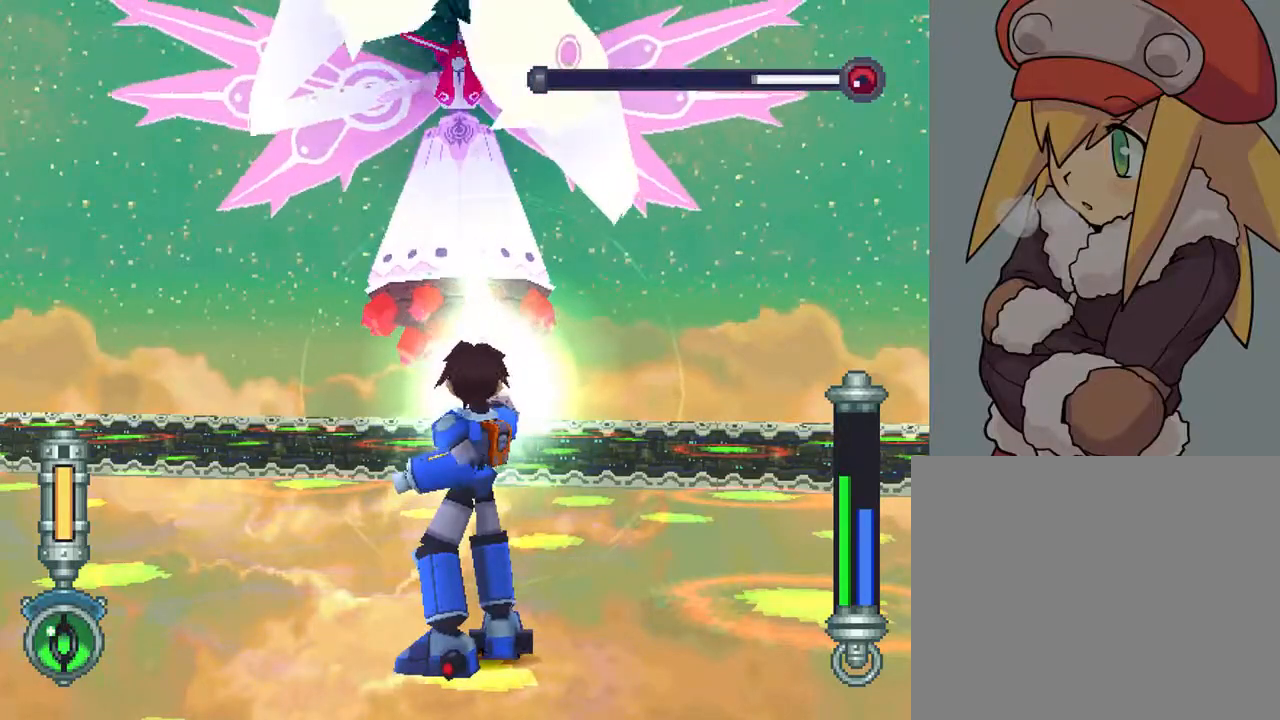
{"buttons": ["TRIANGLE", "L2"], "left_stick": "center", "right_stick": "center", "events": []}
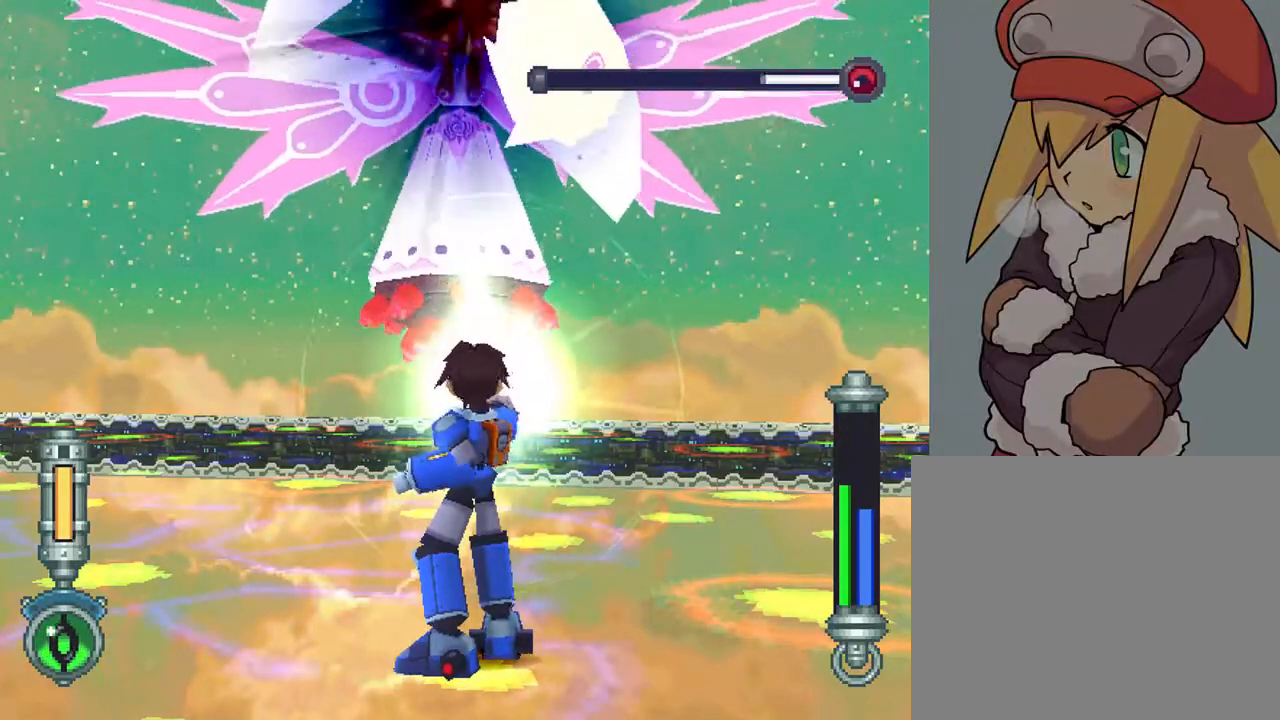
{"buttons": ["TRIANGLE", "L2"], "left_stick": "center", "right_stick": "center", "events": [[233, "DPAD_UP", "down"], [300, "DPAD_UP", "up"]]}
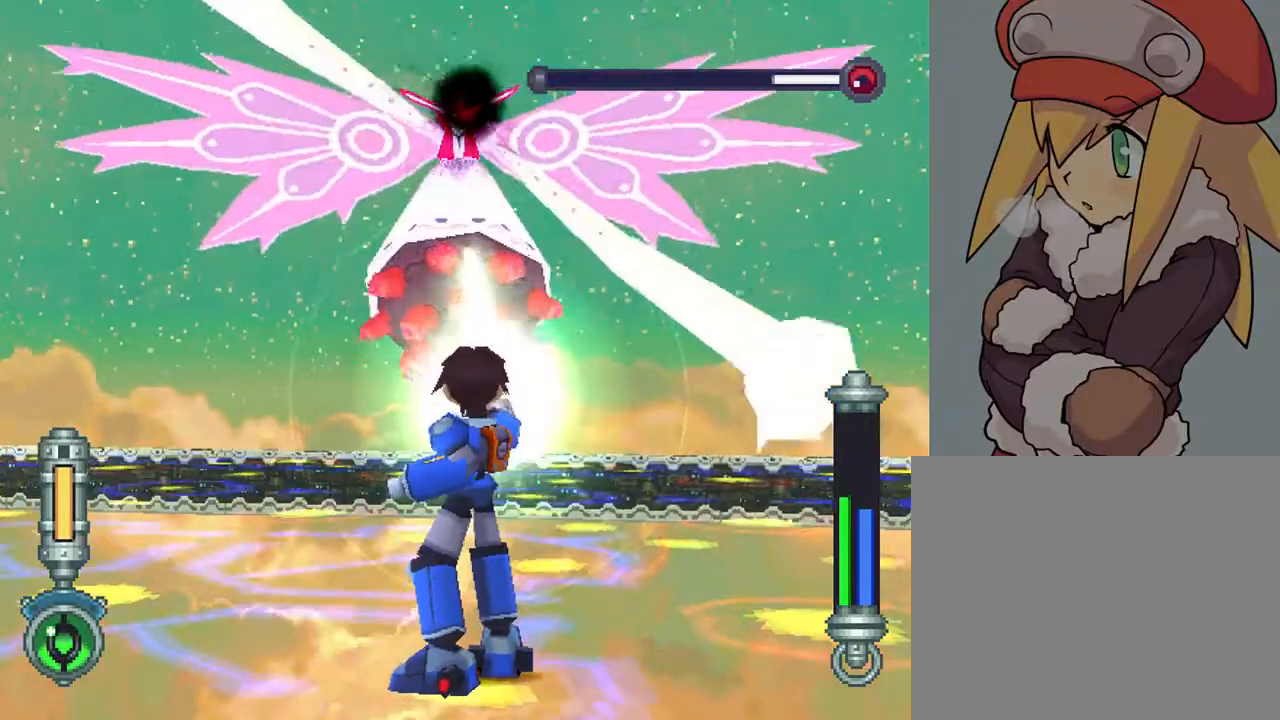
{"buttons": ["TRIANGLE", "L2"], "left_stick": "center", "right_stick": "center", "events": []}
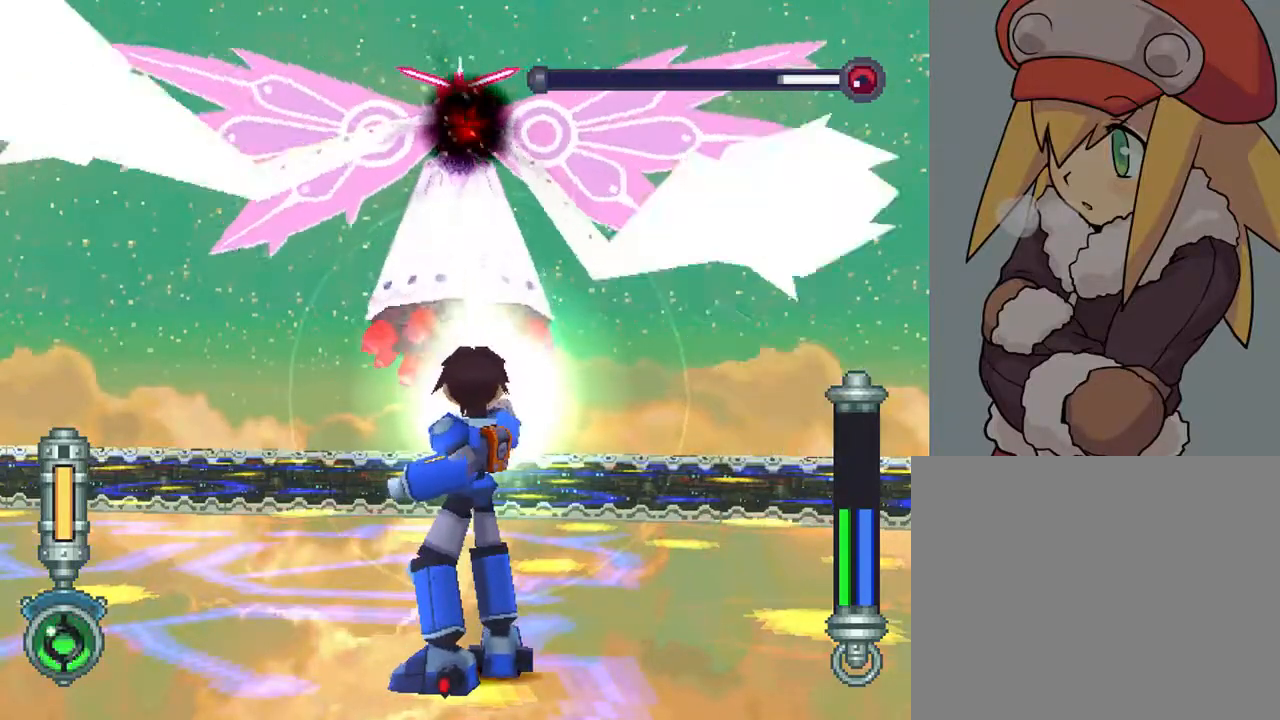
{"buttons": ["TRIANGLE", "L2"], "left_stick": "center", "right_stick": "center", "events": []}
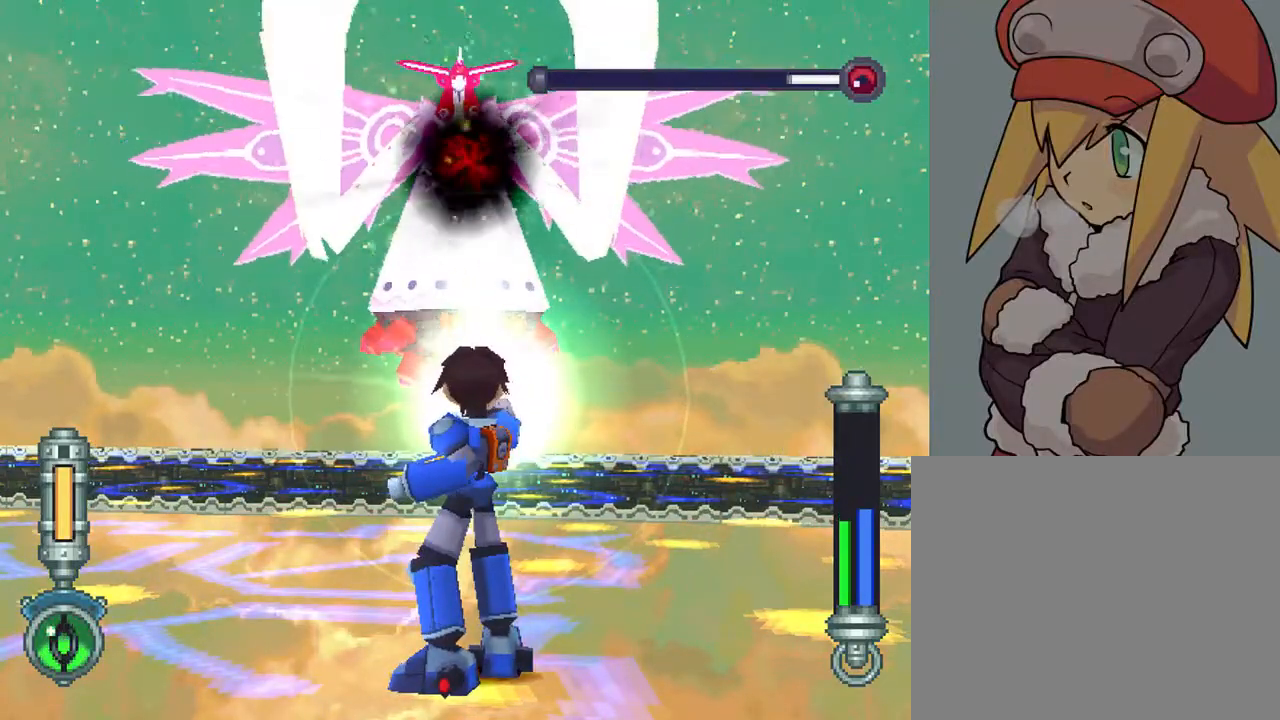
{"buttons": ["TRIANGLE", "L2"], "left_stick": "center", "right_stick": "center", "events": []}
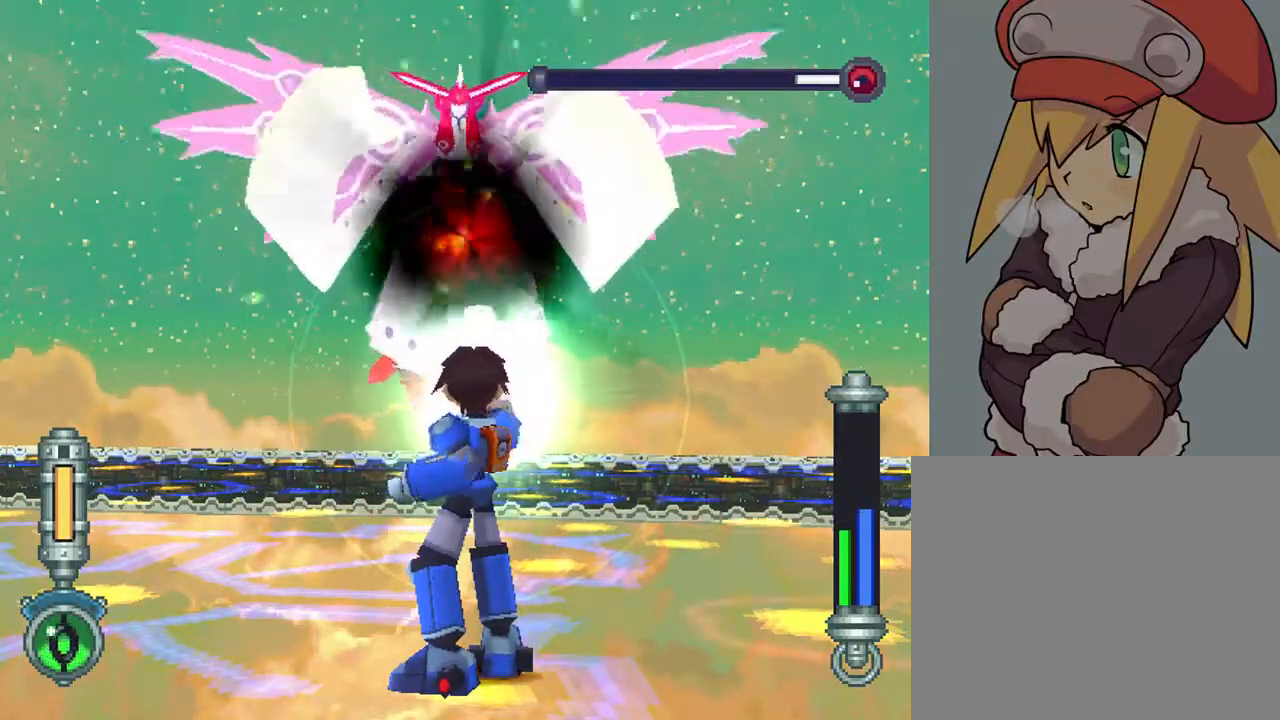
{"buttons": ["TRIANGLE", "L2"], "left_stick": "center", "right_stick": "center", "events": []}
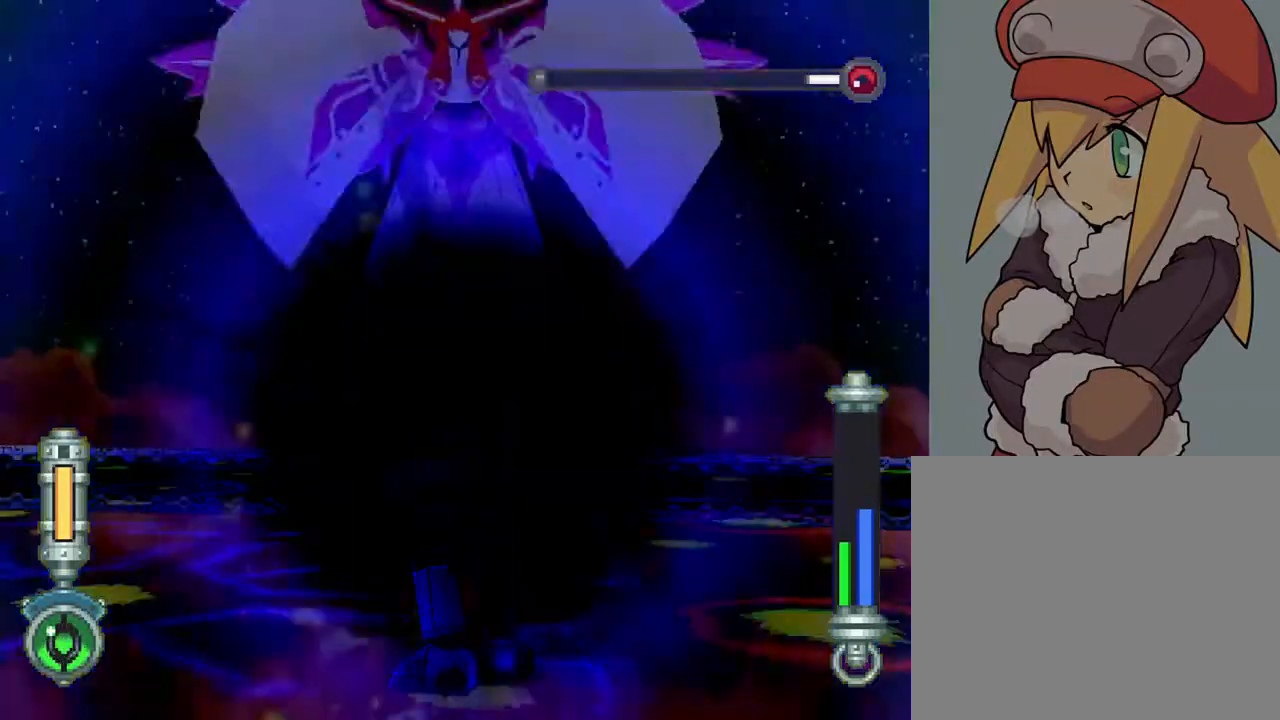
{"buttons": ["TRIANGLE", "L2"], "left_stick": "center", "right_stick": "center", "events": []}
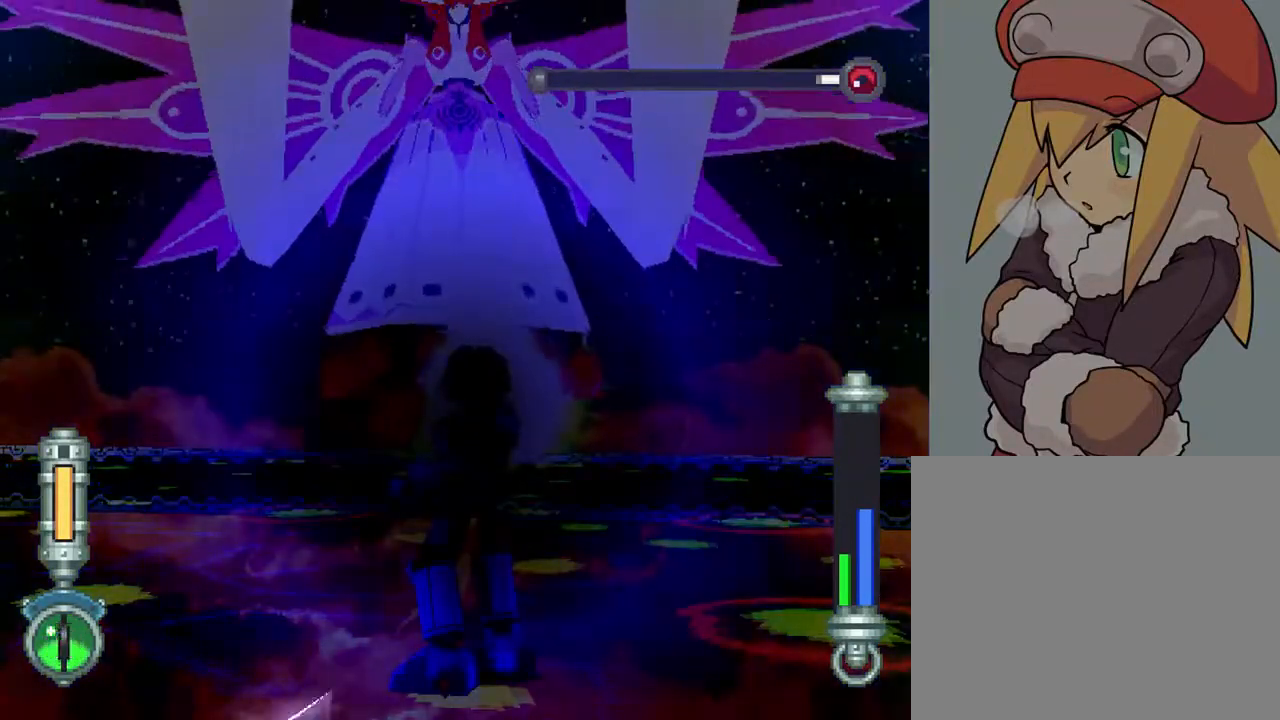
{"buttons": [], "left_stick": "center", "right_stick": "center", "events": [[400, "TRIANGLE", "up"], [483, "L2", "up"]]}
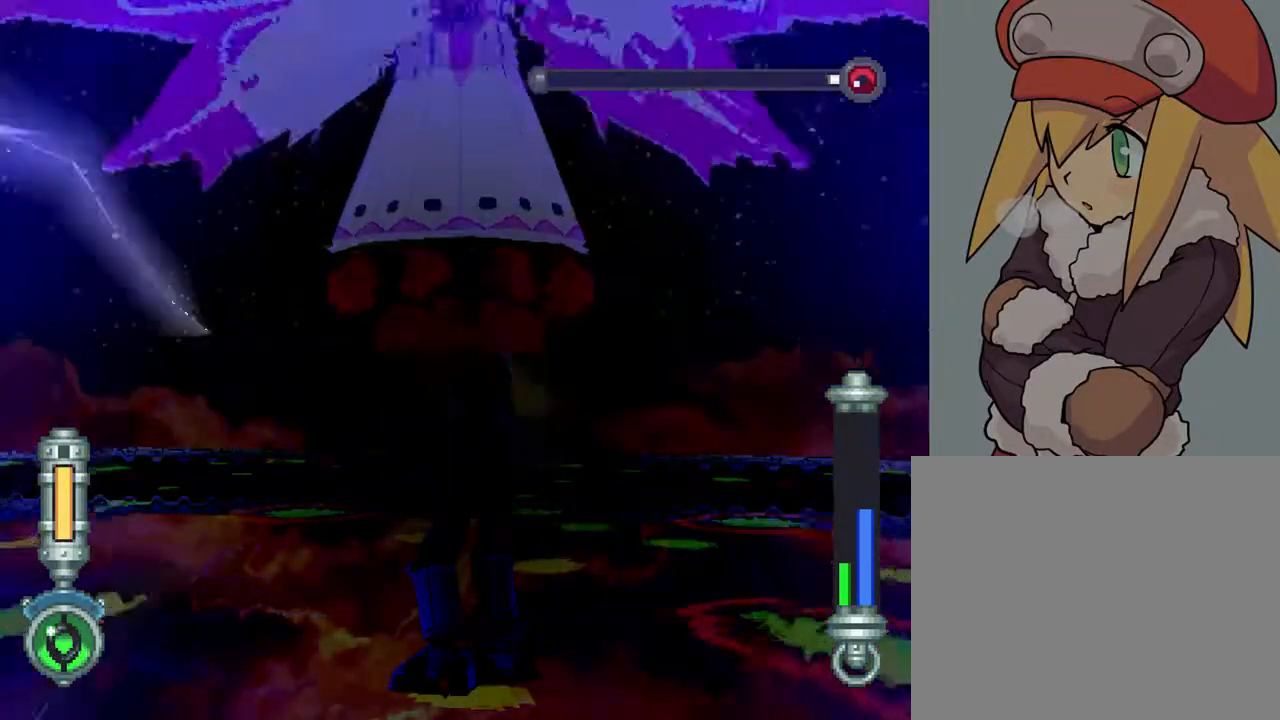
{"buttons": [], "left_stick": "center", "right_stick": "center", "events": []}
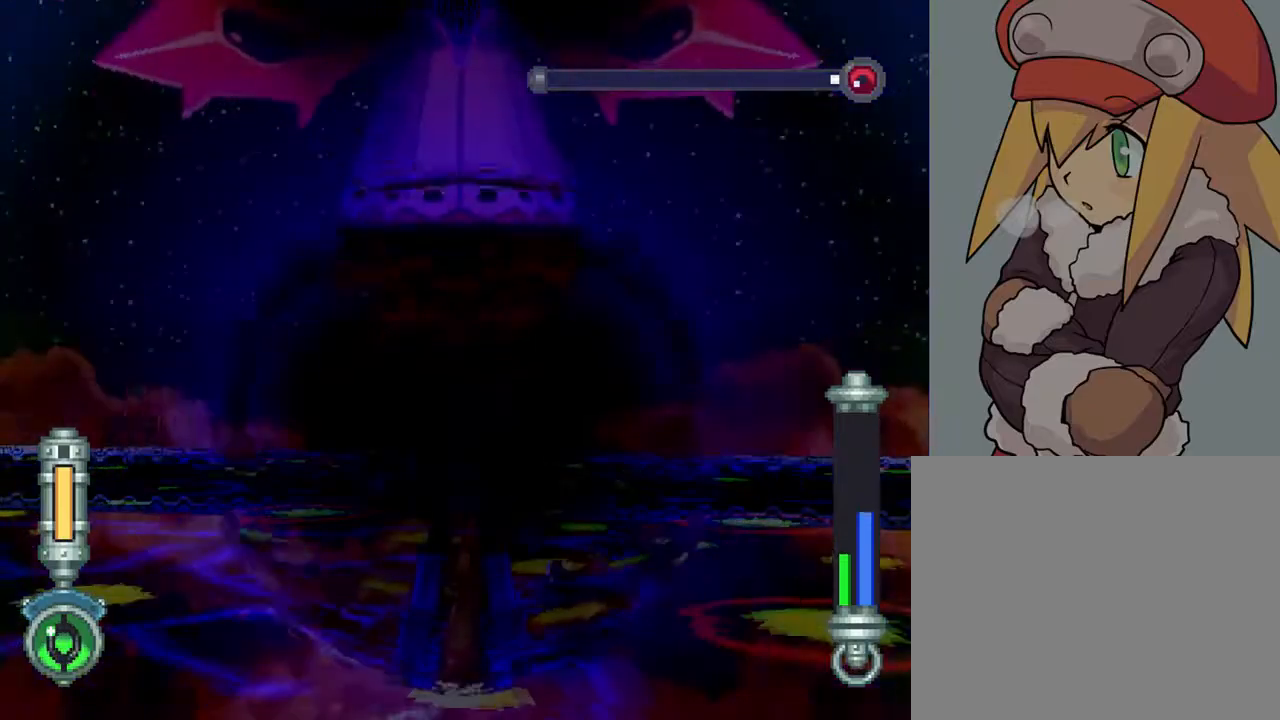
{"buttons": ["CROSS"], "left_stick": "center", "right_stick": "center", "events": [[483, "CROSS", "down"]]}
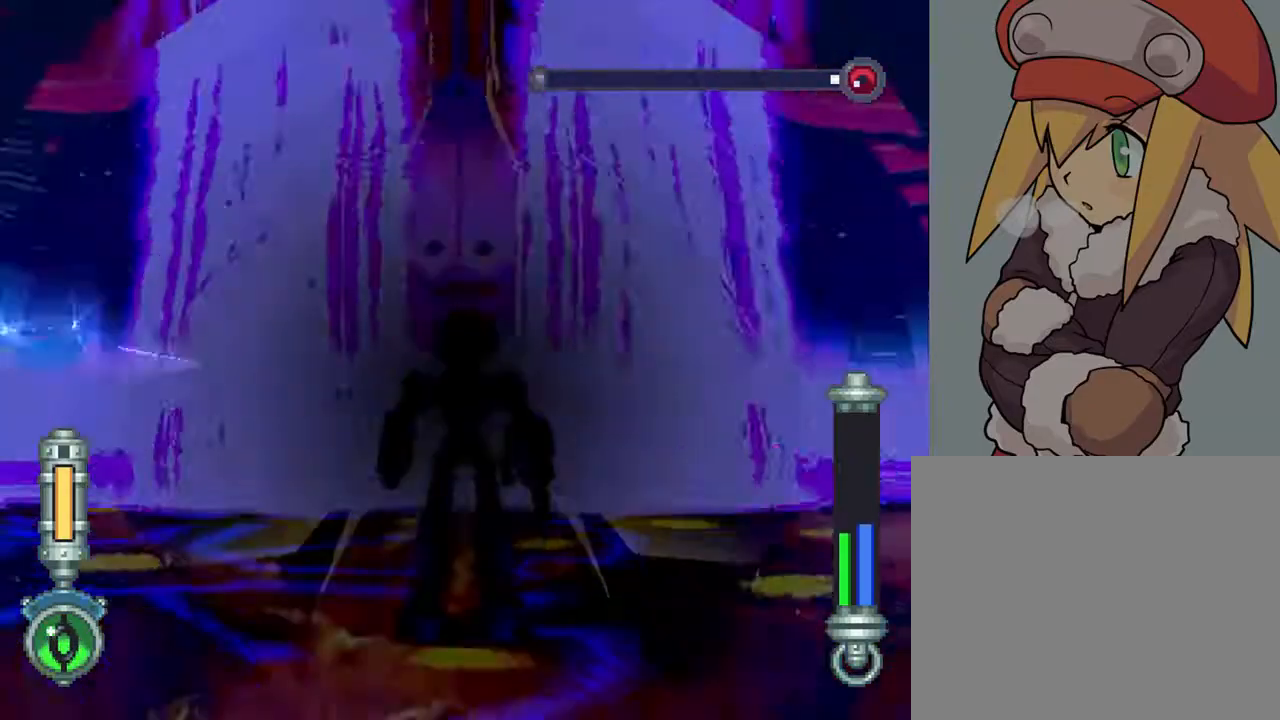
{"buttons": [], "left_stick": "center", "right_stick": "center", "events": [[17, "R1", "down"], [217, "CROSS", "up"], [217, "R1", "up"]]}
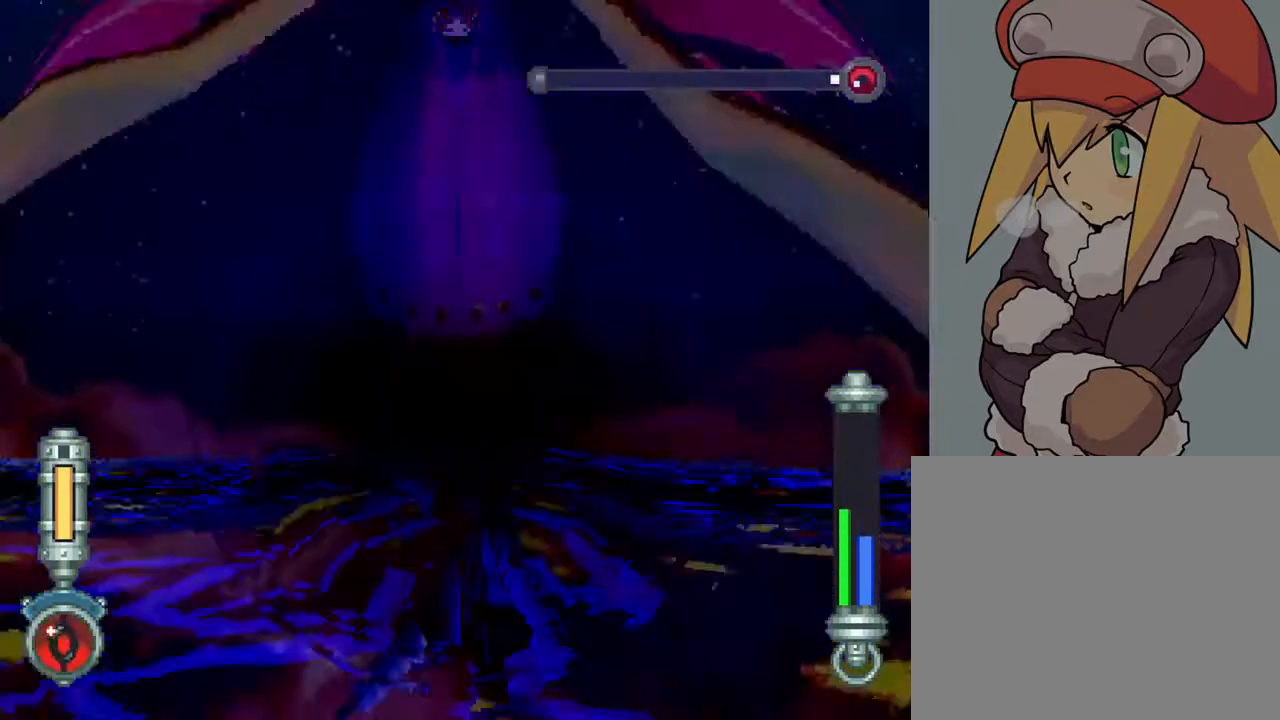
{"buttons": ["TRIANGLE", "L2"], "left_stick": "center", "right_stick": "center", "events": [[150, "TRIANGLE", "down"], [283, "L2", "down"]]}
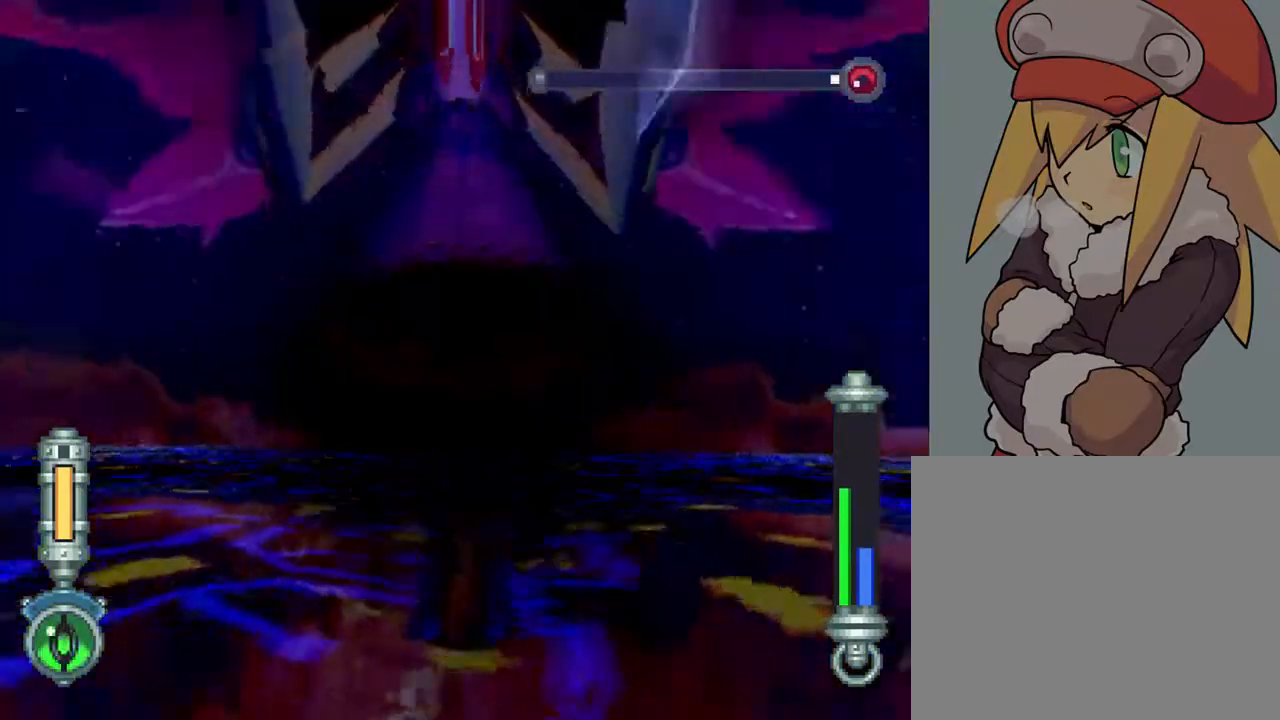
{"buttons": ["TRIANGLE", "L2"], "left_stick": "center", "right_stick": "center", "events": []}
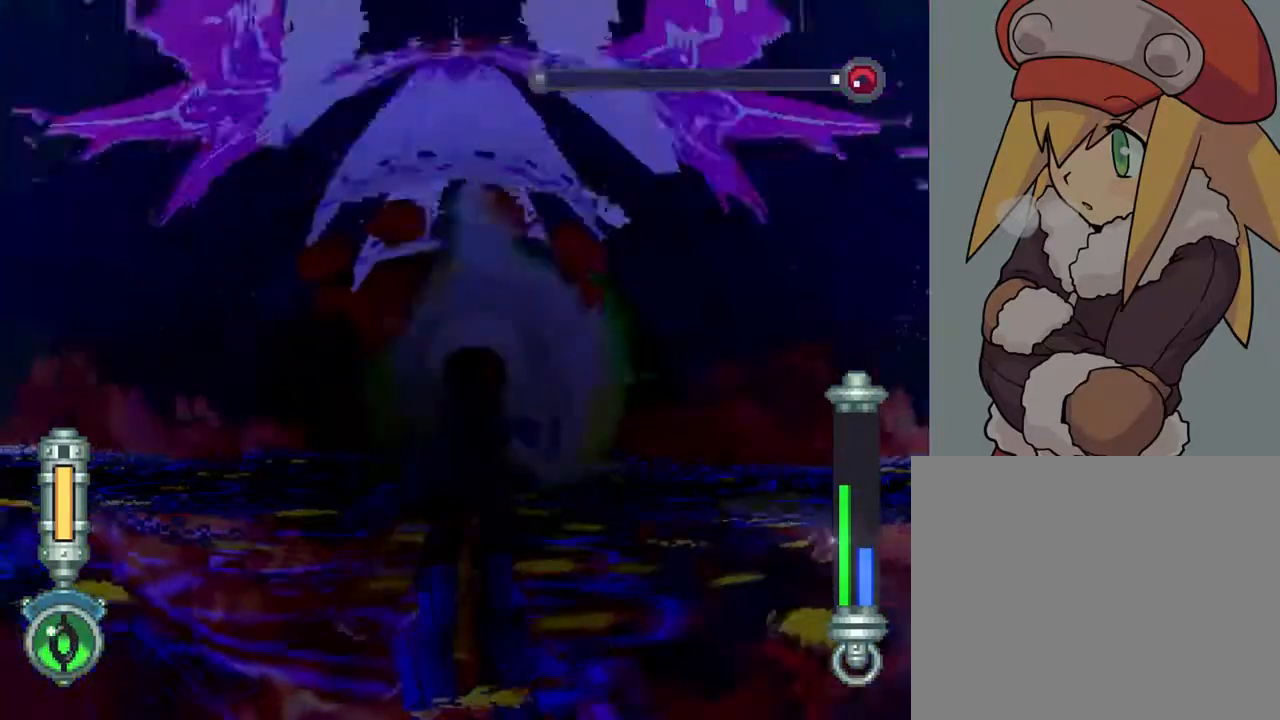
{"buttons": [], "left_stick": "center", "right_stick": "center", "events": [[267, "L2", "up"], [267, "TRIANGLE", "up"]]}
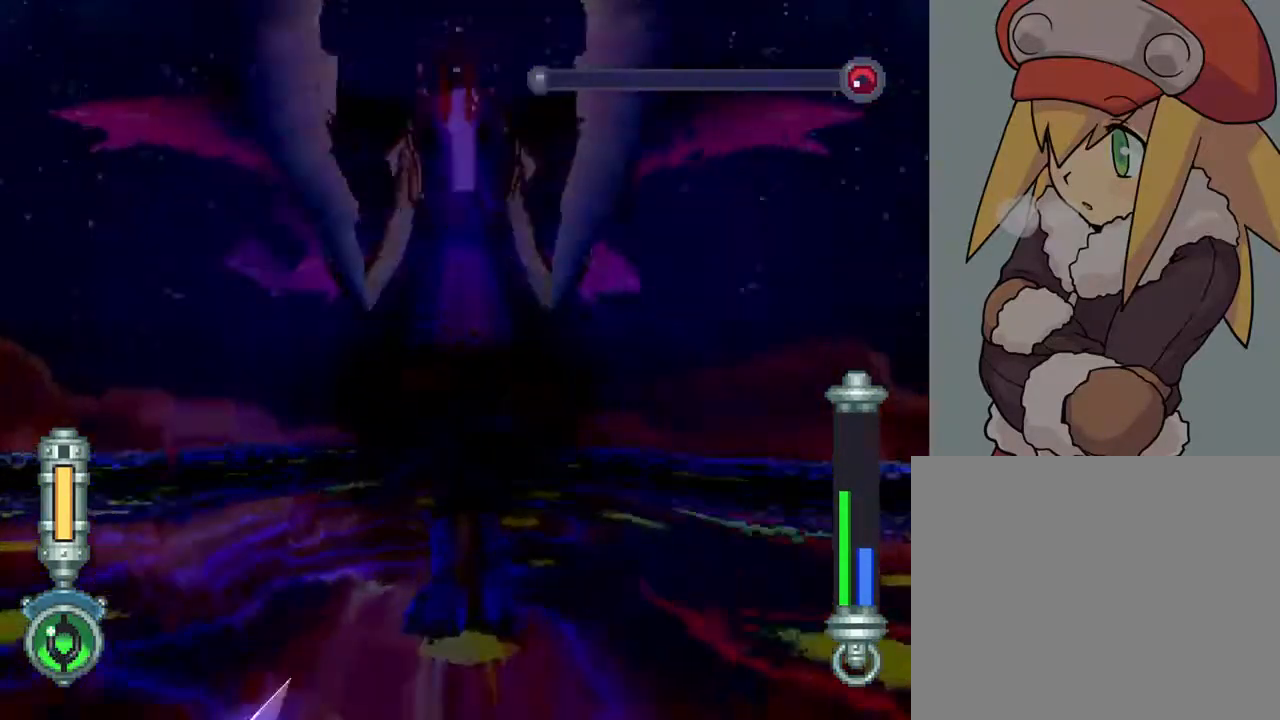
{"buttons": [], "left_stick": "center", "right_stick": "center", "events": []}
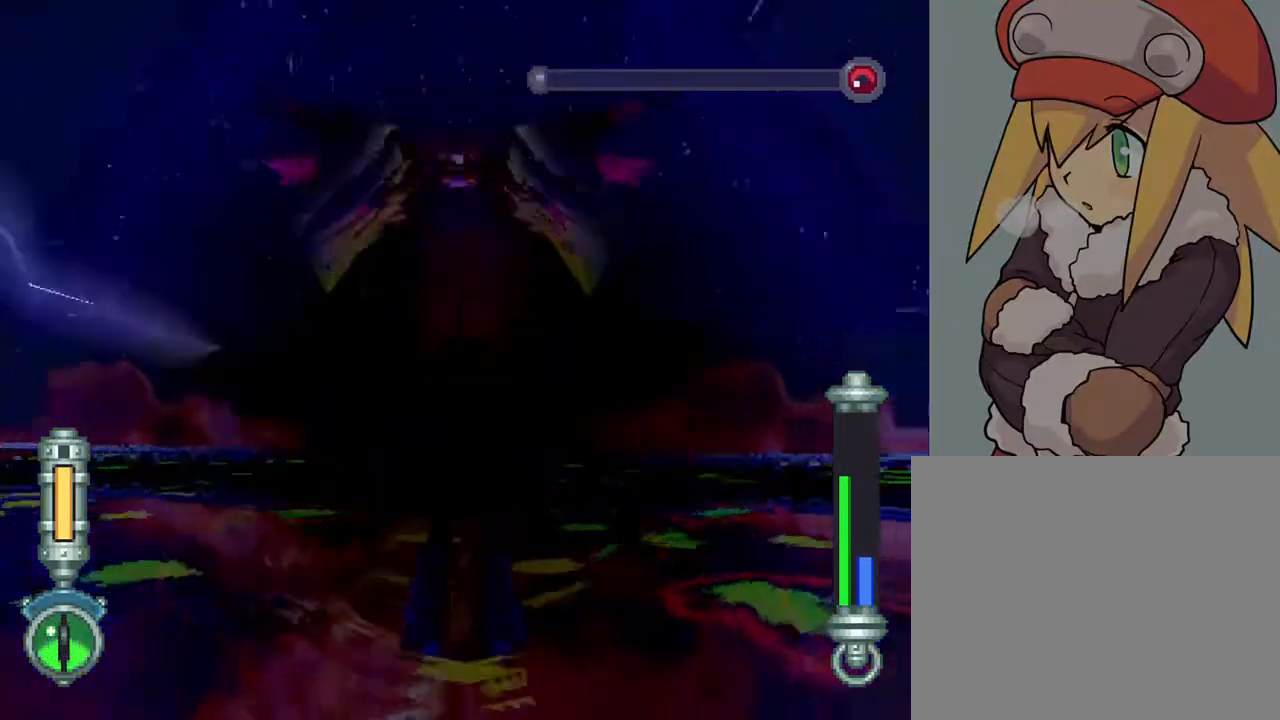
{"buttons": [], "left_stick": "center", "right_stick": "center", "events": [[200, "R1", "down"], [317, "R1", "up"]]}
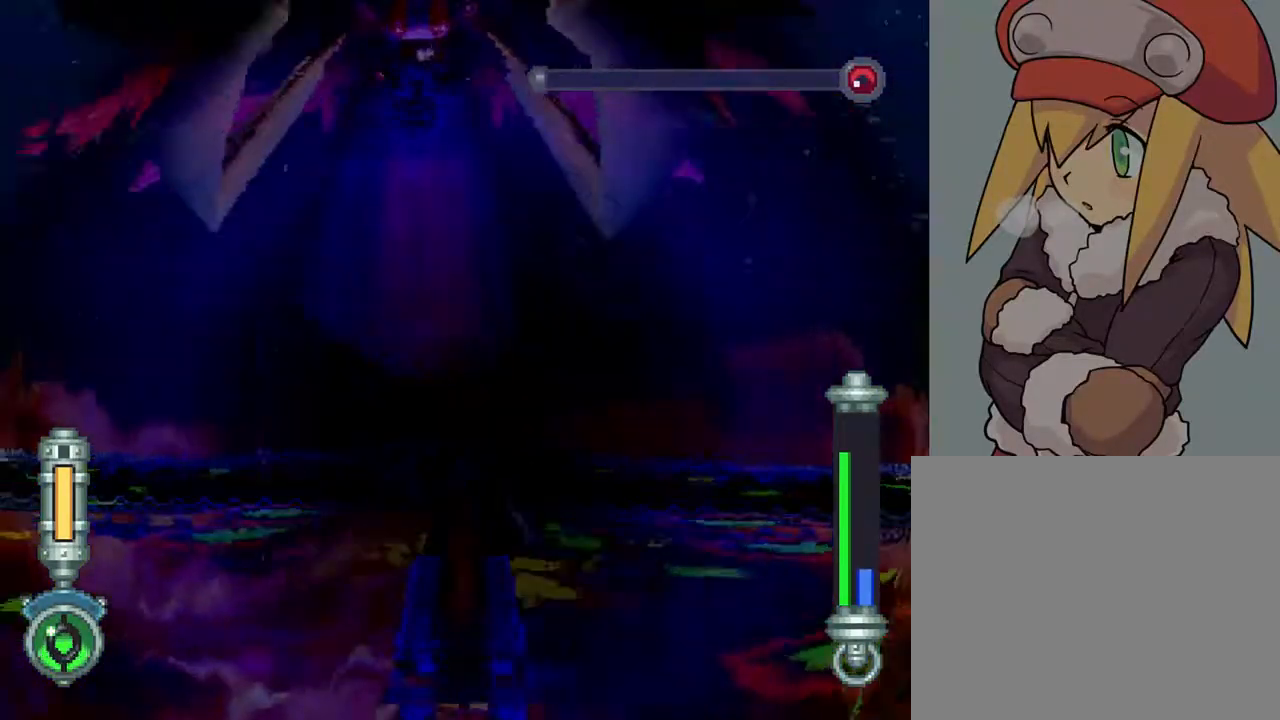
{"buttons": [], "left_stick": "center", "right_stick": "center", "events": []}
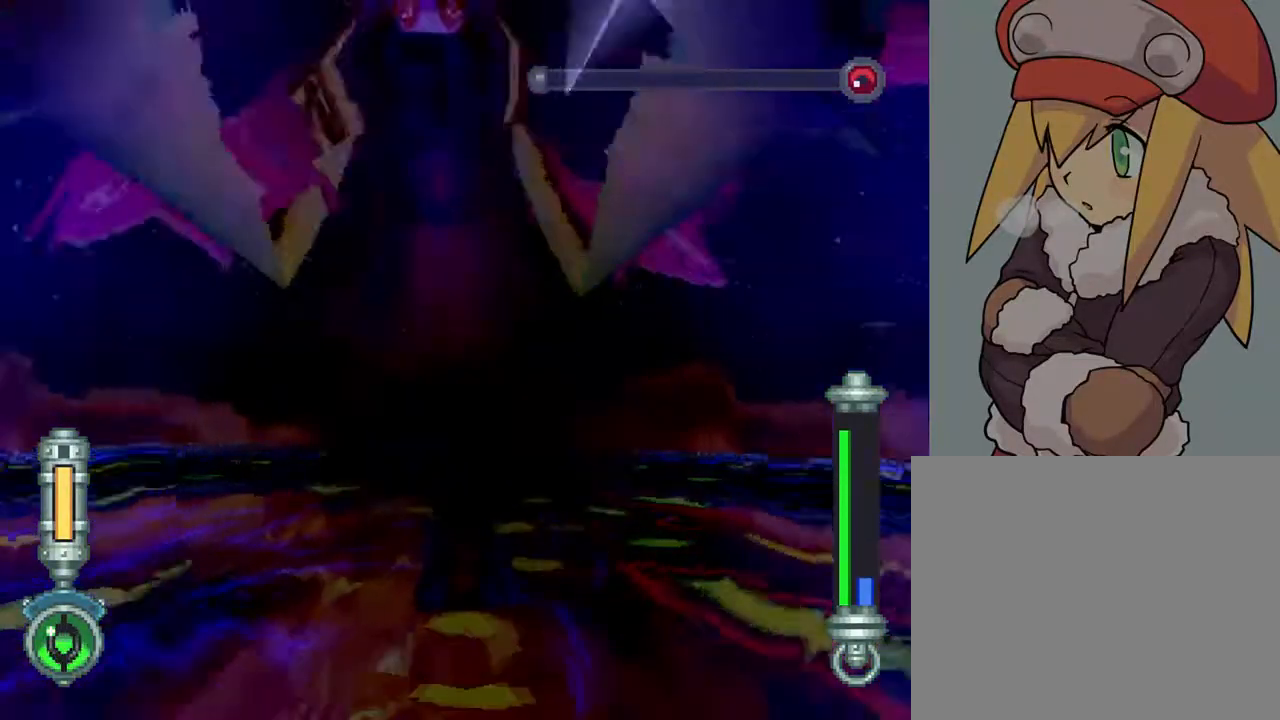
{"buttons": [], "left_stick": "center", "right_stick": "center", "events": []}
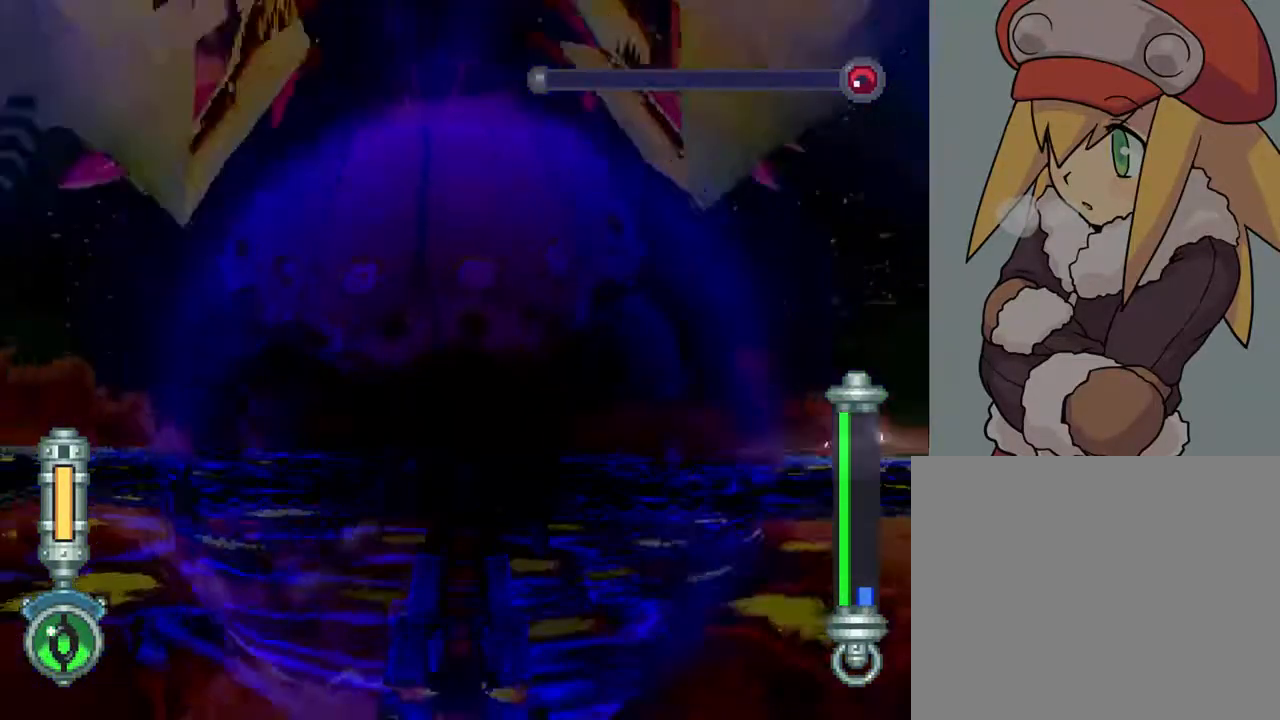
{"buttons": [], "left_stick": "center", "right_stick": "center", "events": []}
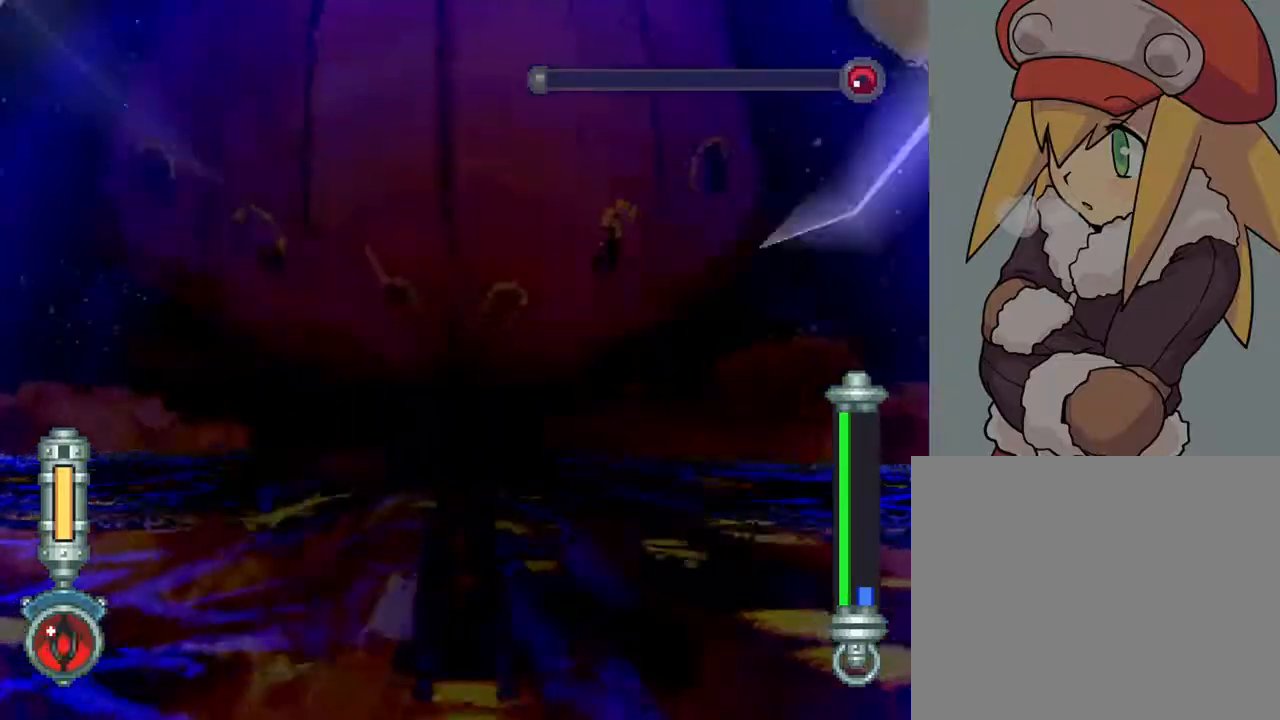
{"buttons": [], "left_stick": "center", "right_stick": "center", "events": []}
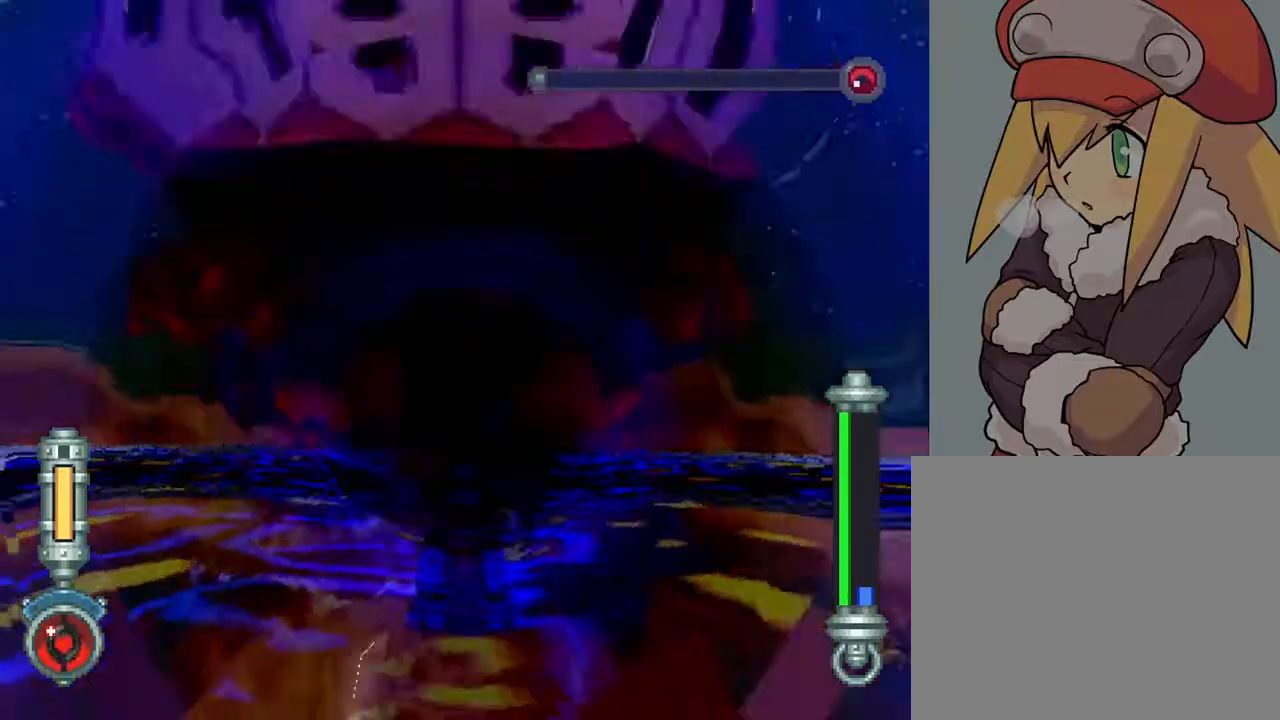
{"buttons": ["CROSS", "R1"], "left_stick": "center", "right_stick": "center", "events": [[400, "CROSS", "down"], [433, "R1", "down"]]}
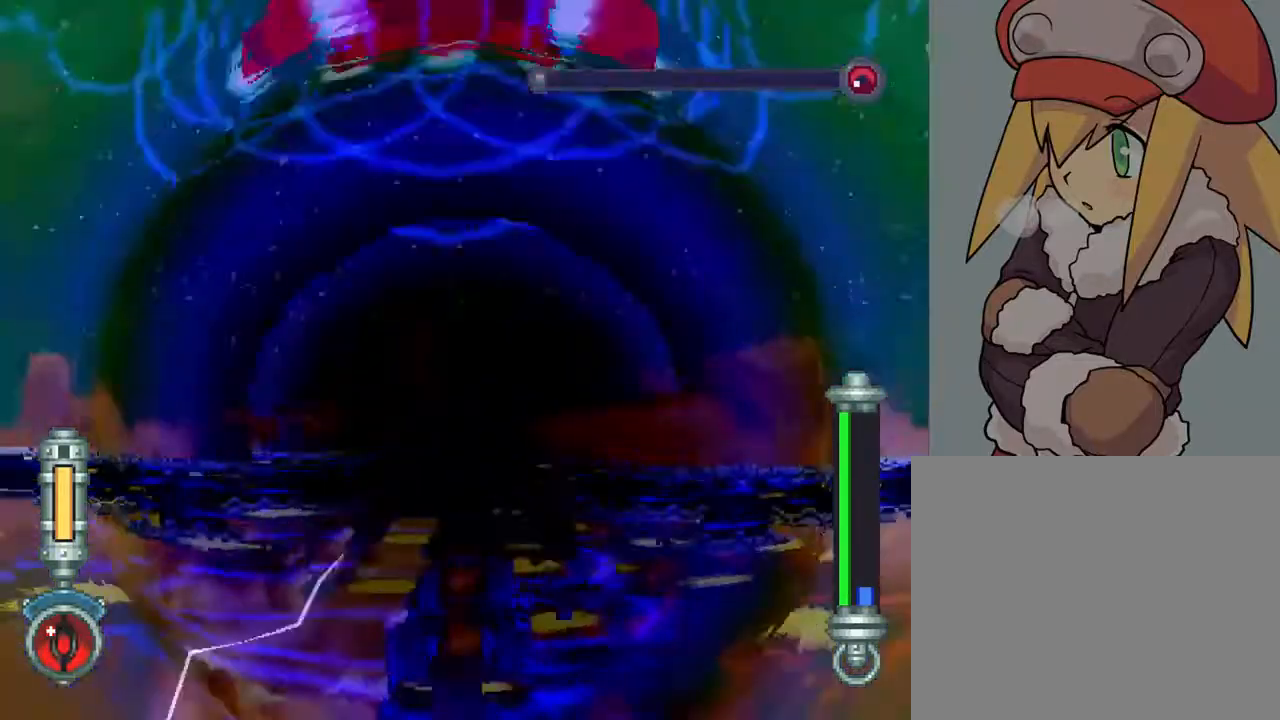
{"buttons": ["CROSS", "R1", "DPAD_UP", "DPAD_RIGHT"], "left_stick": "center", "right_stick": "center", "events": [[133, "CROSS", "up"], [133, "R1", "up"], [167, "R1", "down"], [217, "CROSS", "down"], [250, "DPAD_RIGHT", "down"], [250, "DPAD_UP", "down"], [333, "CROSS", "up"], [333, "R1", "up"], [400, "CROSS", "down"], [400, "R1", "down"]]}
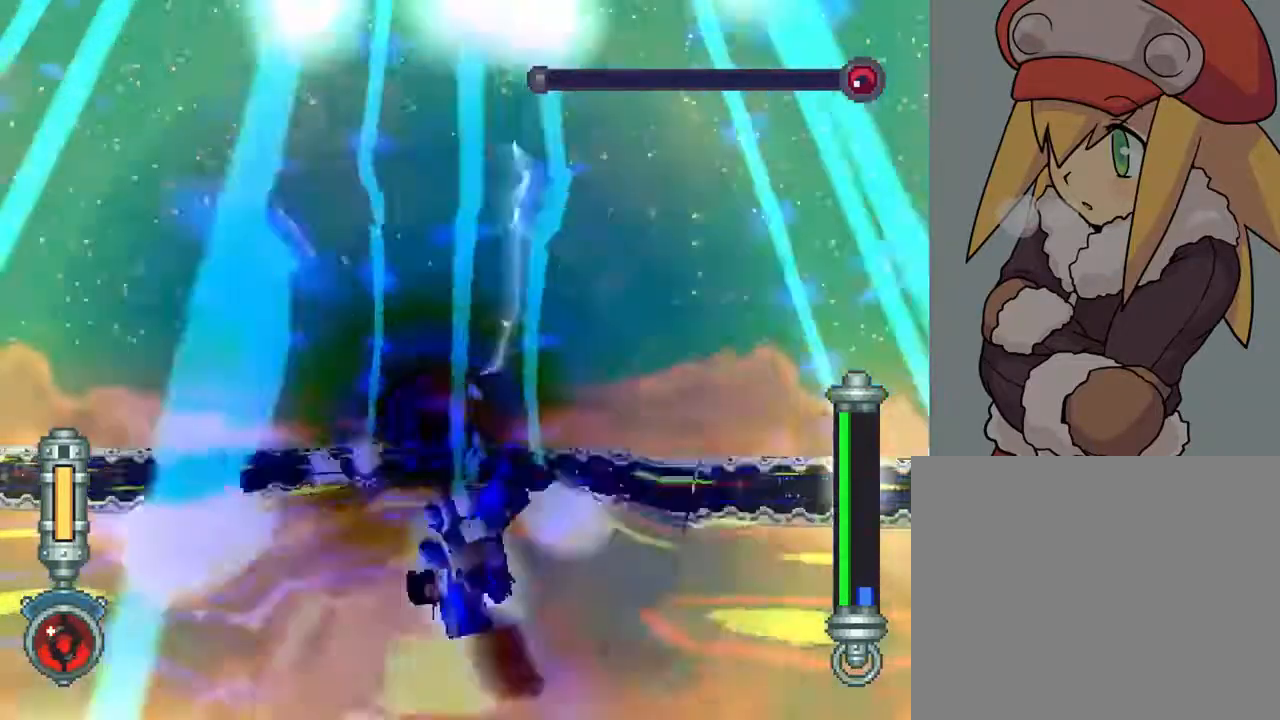
{"buttons": ["DPAD_UP", "DPAD_RIGHT"], "left_stick": "center", "right_stick": "center", "events": [[67, "CROSS", "up"], [67, "R1", "up"]]}
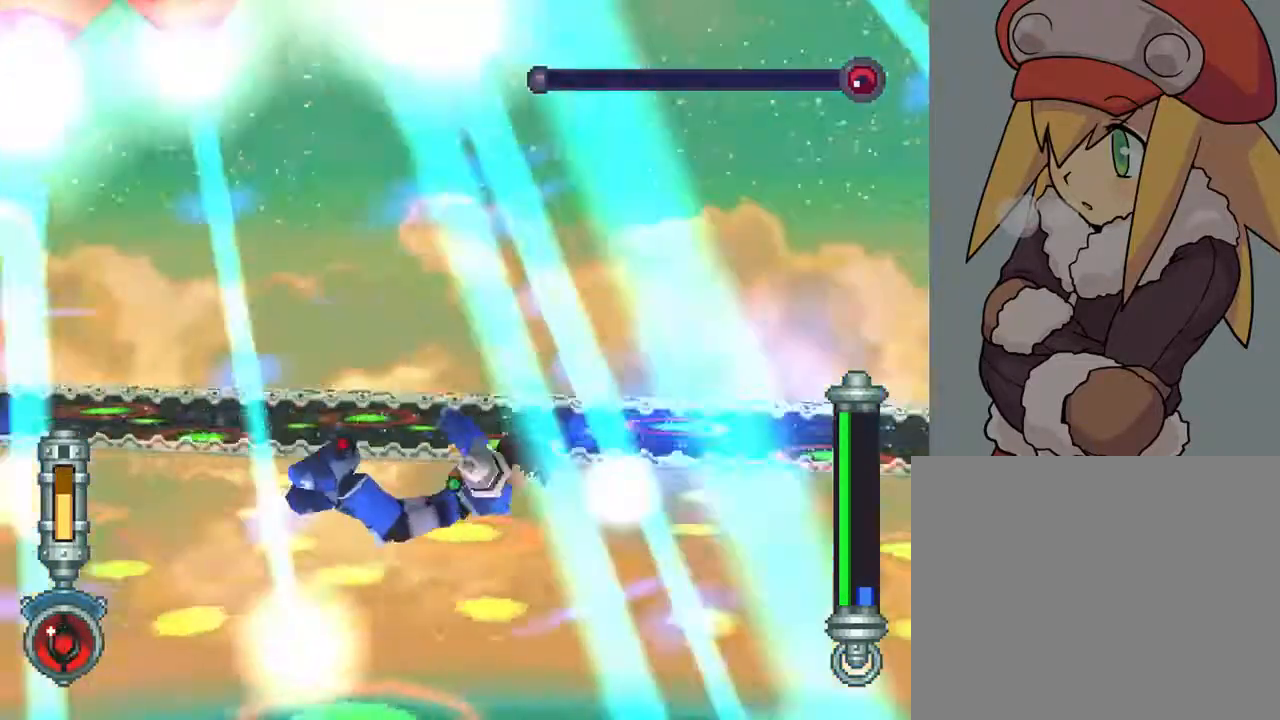
{"buttons": [], "left_stick": "center", "right_stick": "center", "events": [[67, "DPAD_RIGHT", "up"], [133, "DPAD_UP", "up"]]}
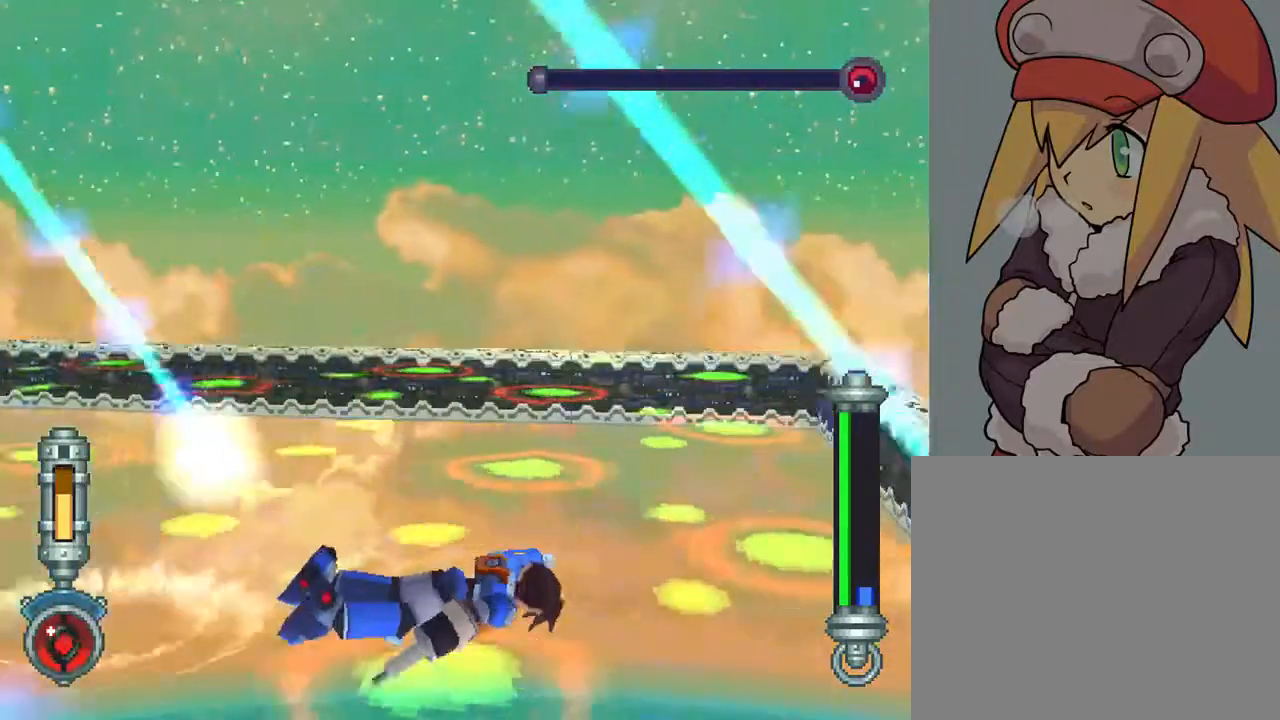
{"buttons": ["R2"], "left_stick": "center", "right_stick": "center", "events": [[167, "R2", "down"]]}
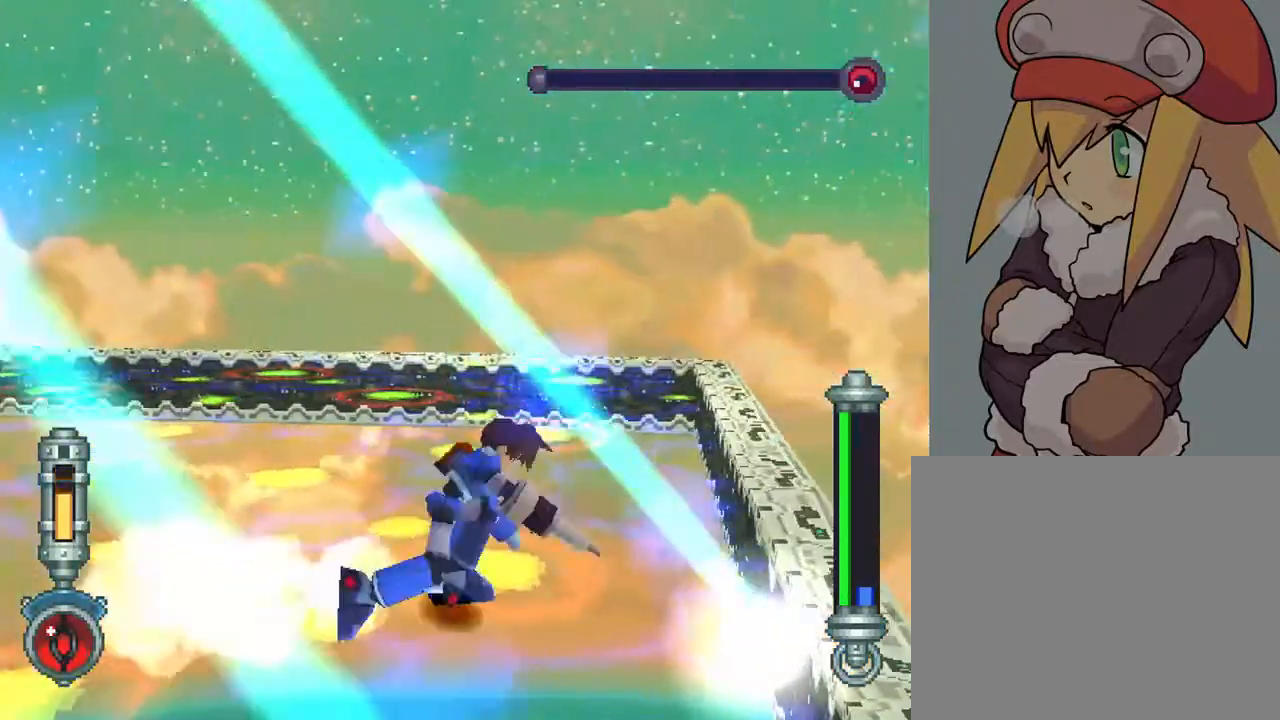
{"buttons": ["R2"], "left_stick": "center", "right_stick": "center", "events": []}
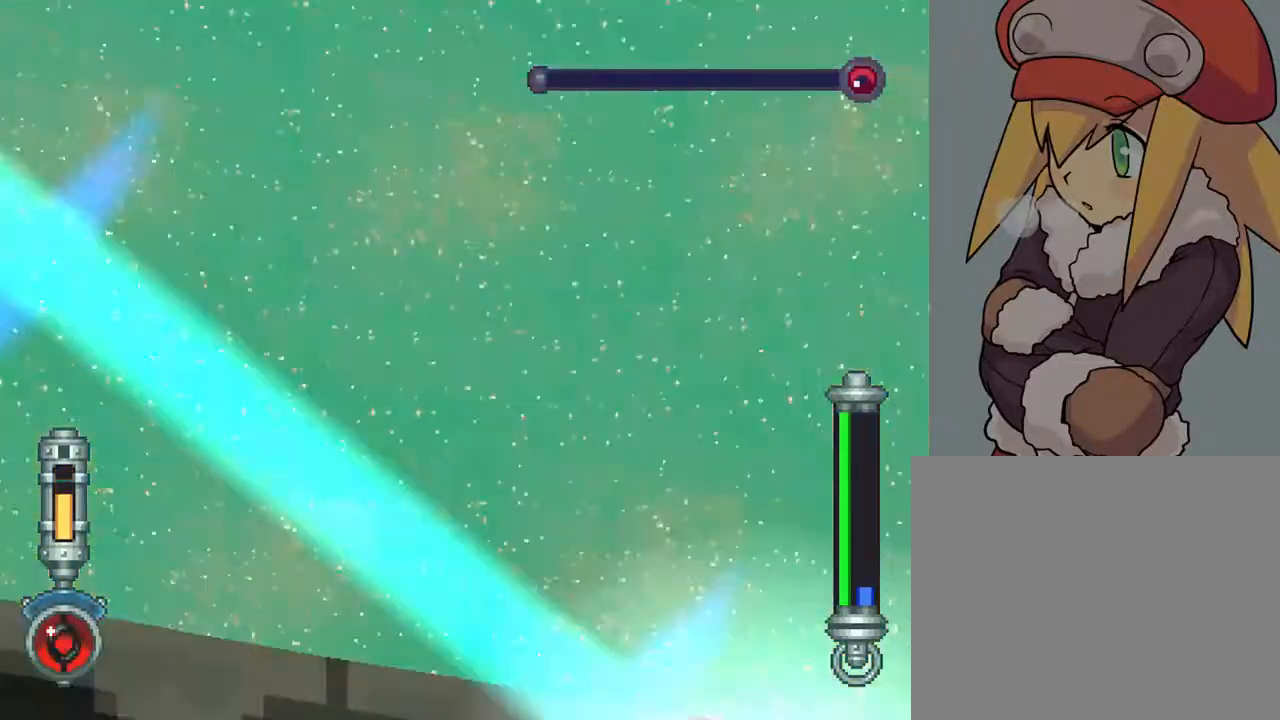
{"buttons": ["R2"], "left_stick": "center", "right_stick": "center", "events": []}